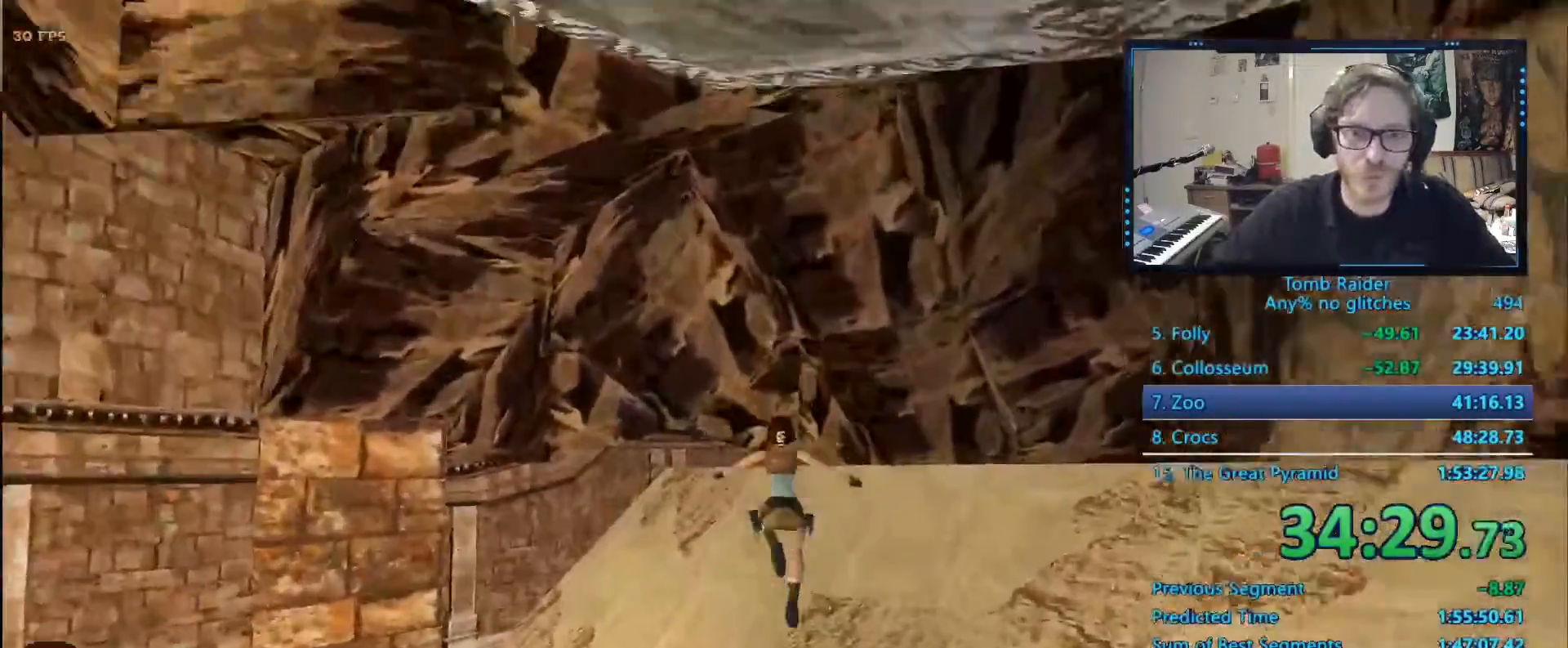
Gameplay with keyboard; each line is a JSON object with the keys held at the frame after it. "events" lists presses ("down") and releases ("up") of "0", "1", "2", "3", "4", "5", "6", "7", "8", "9", "alt", "ctrl_l", "ctrl_r", "dash", "down", "duck", "escape", "f2", "f3", "flare", "left", "load", "look", "return", "right", "roll", "save", "shift_l", "shift_r", "space", "stepl", "stepr" and "up" between this image and that frame as [ms after this image, input, new state], when the widget could be followed in between. No other keys are recorded. Mouse input is not recorded. Key names are as the overlay labels them; some are game actions (e.g. jump) rather than physical keys.
{"keys": ["alt", "left"], "events": [[450, "alt", "down"], [484, "left", "down"]]}
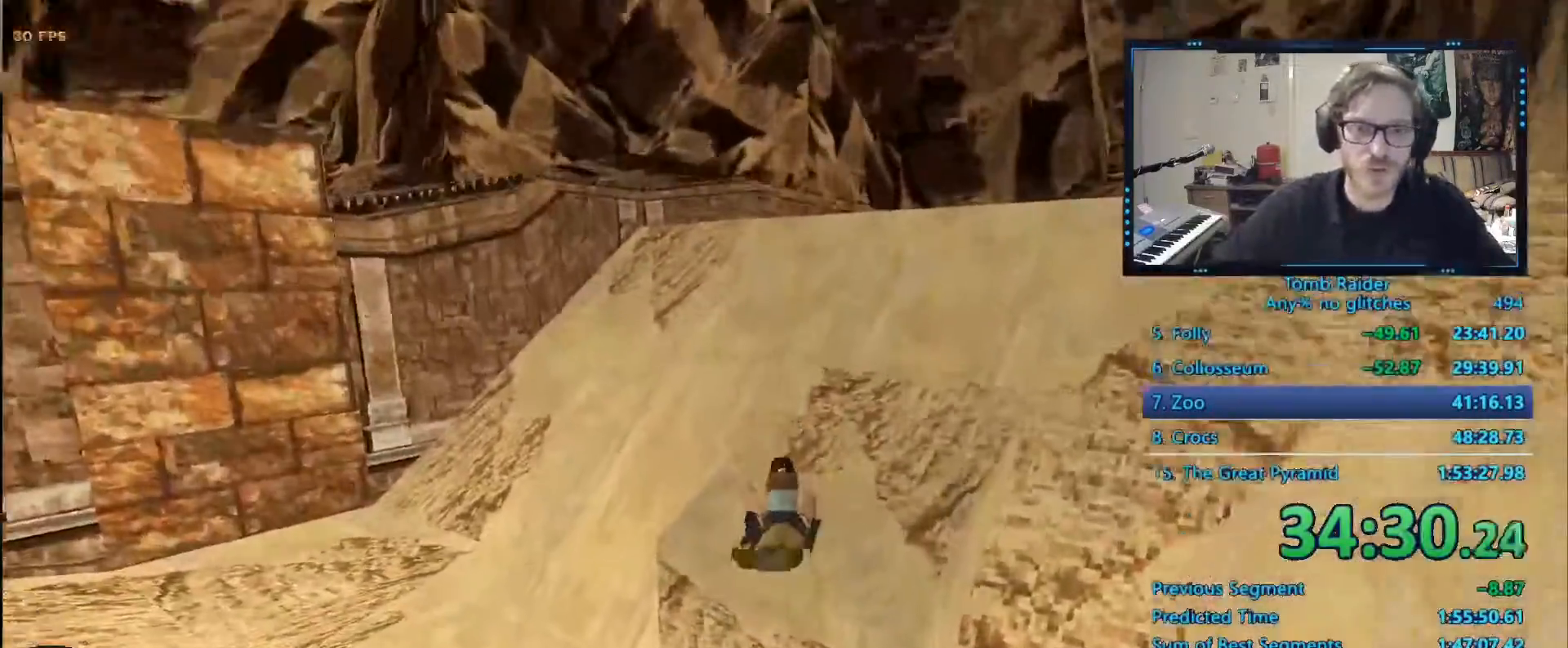
{"keys": [], "events": [[267, "left", "up"], [300, "alt", "up"]]}
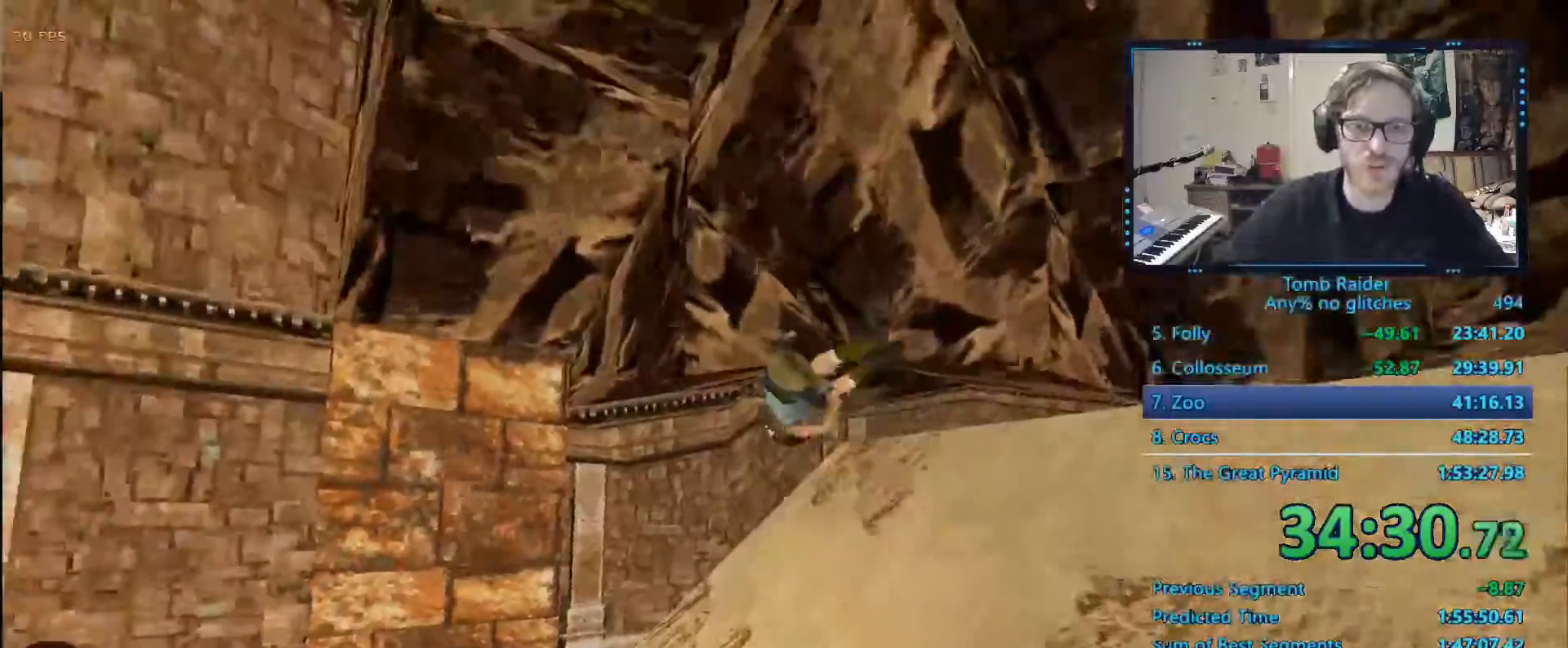
{"keys": ["space"], "events": [[500, "space", "down"]]}
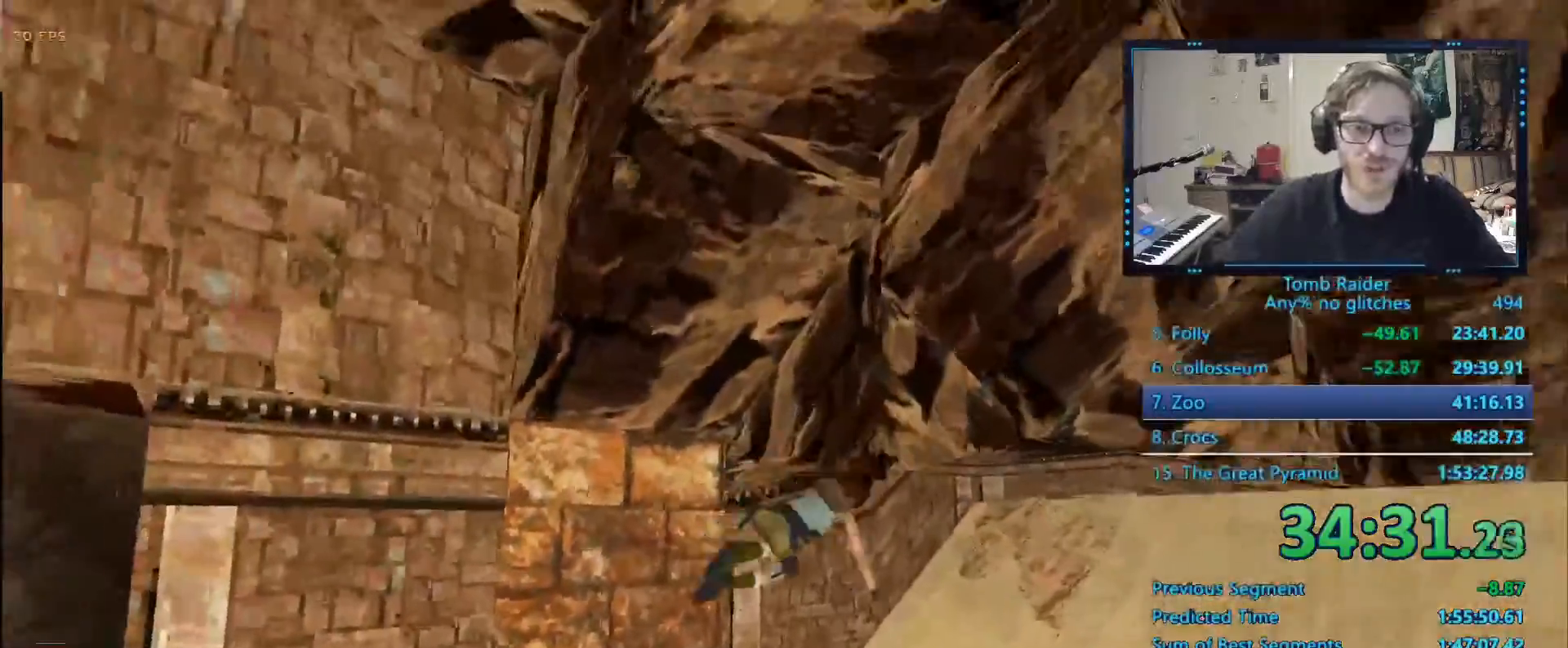
{"keys": ["left"], "events": [[117, "space", "up"], [250, "left", "down"]]}
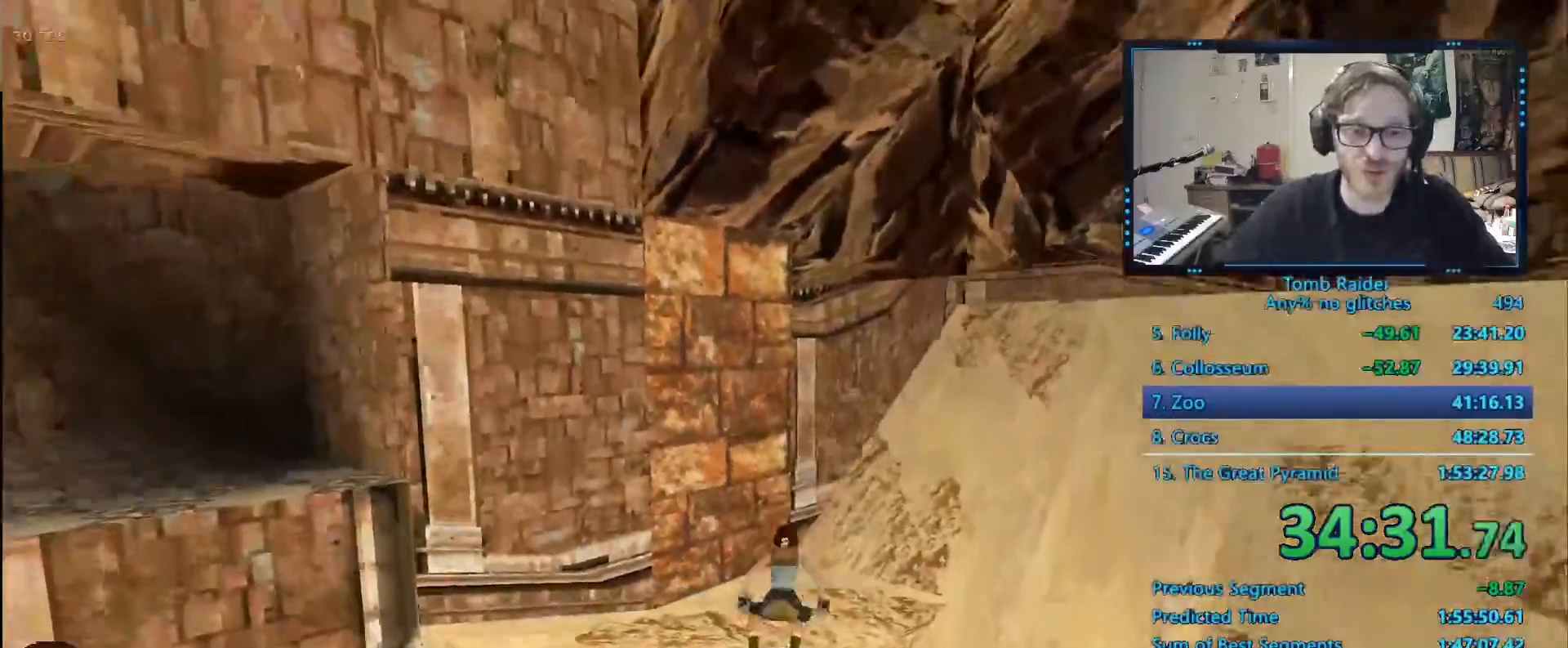
{"keys": ["left"], "events": []}
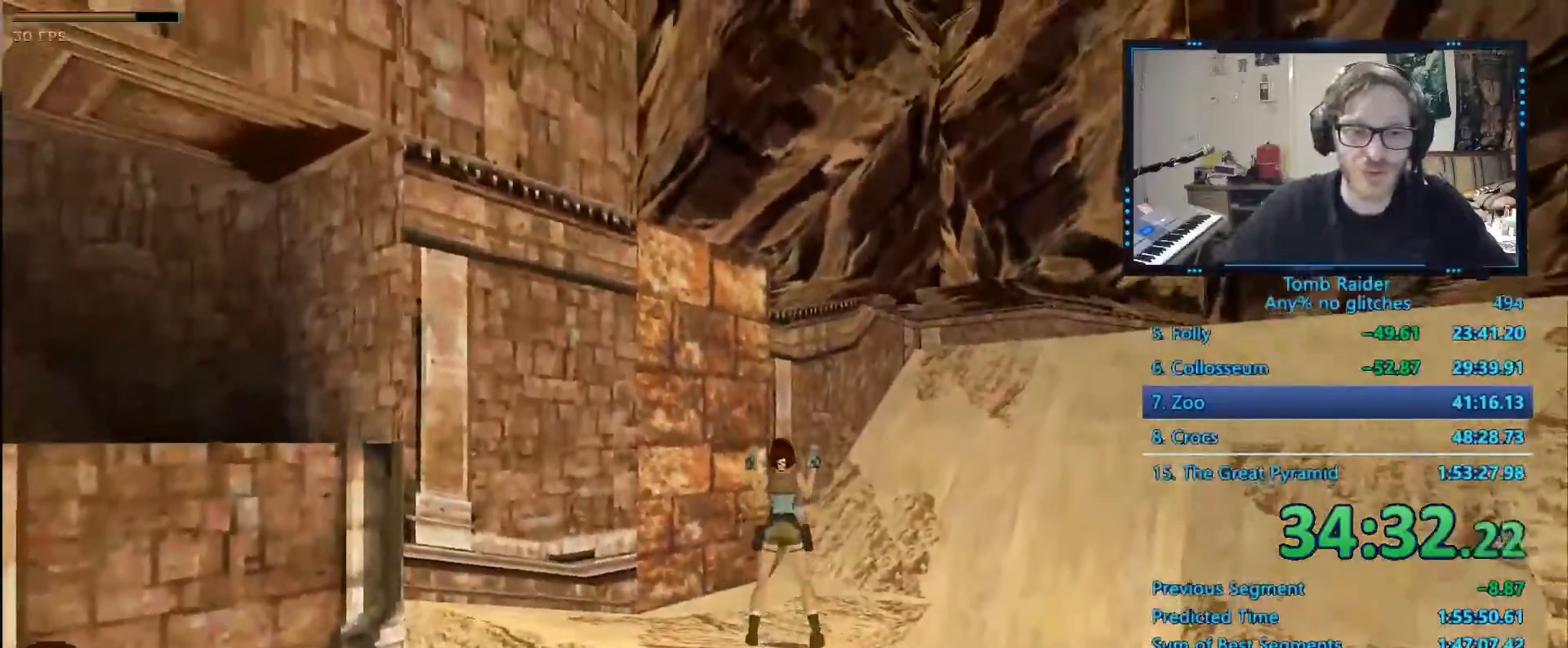
{"keys": ["left"], "events": []}
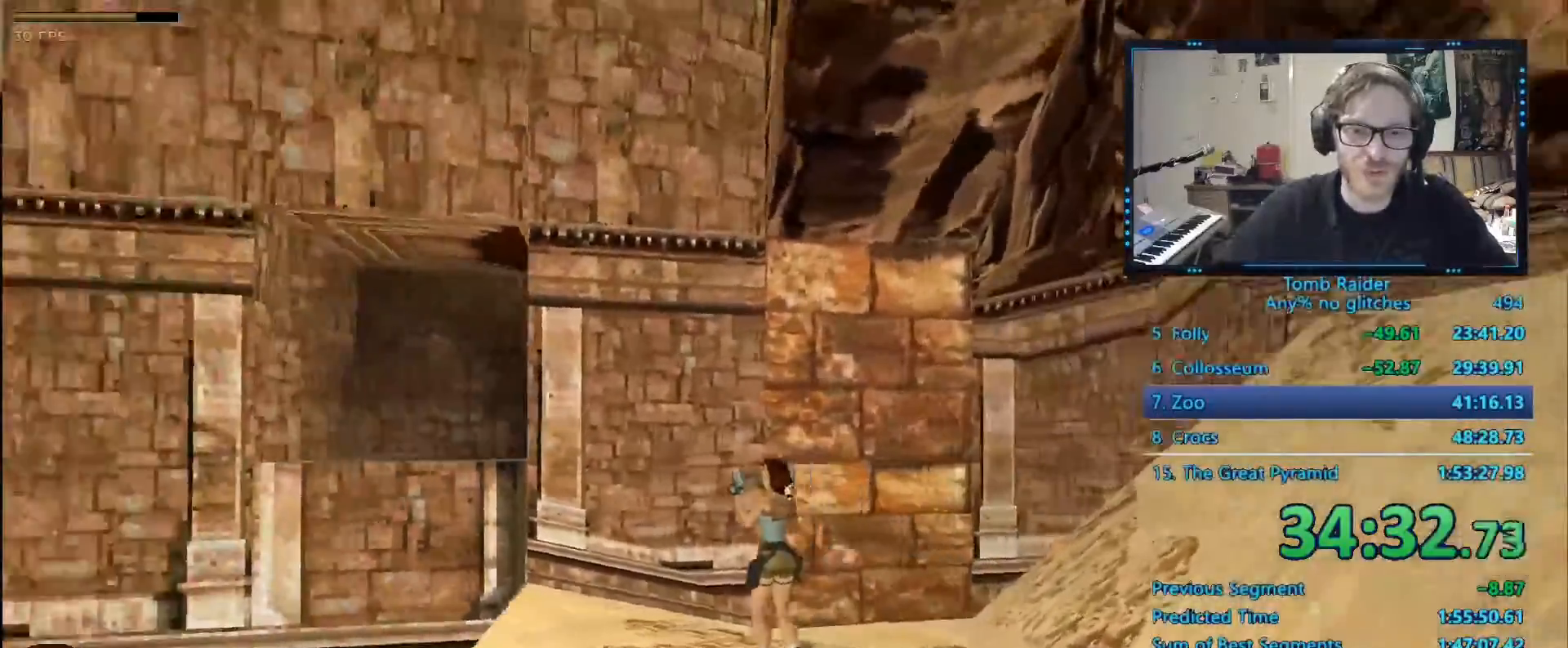
{"keys": [], "events": [[117, "left", "up"], [167, "space", "down"], [250, "space", "up"]]}
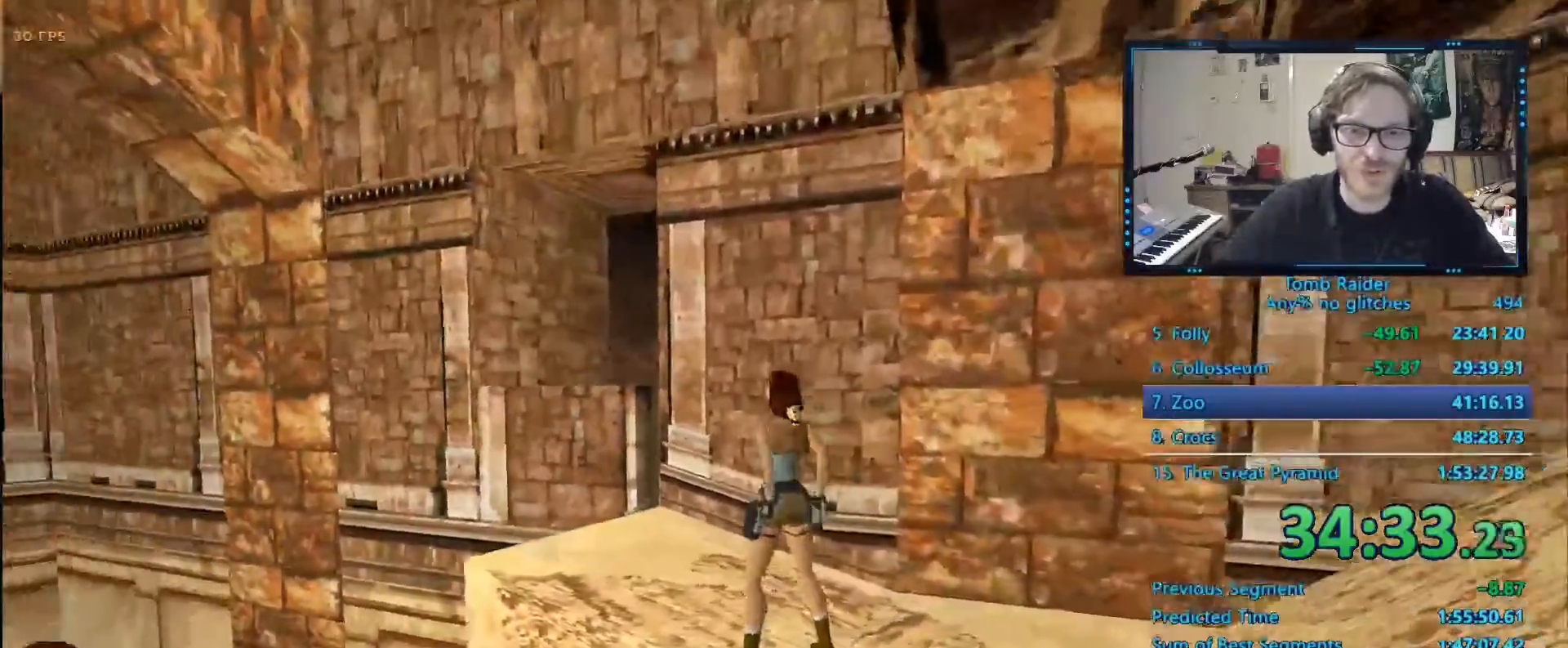
{"keys": ["down", "left", "up"]}
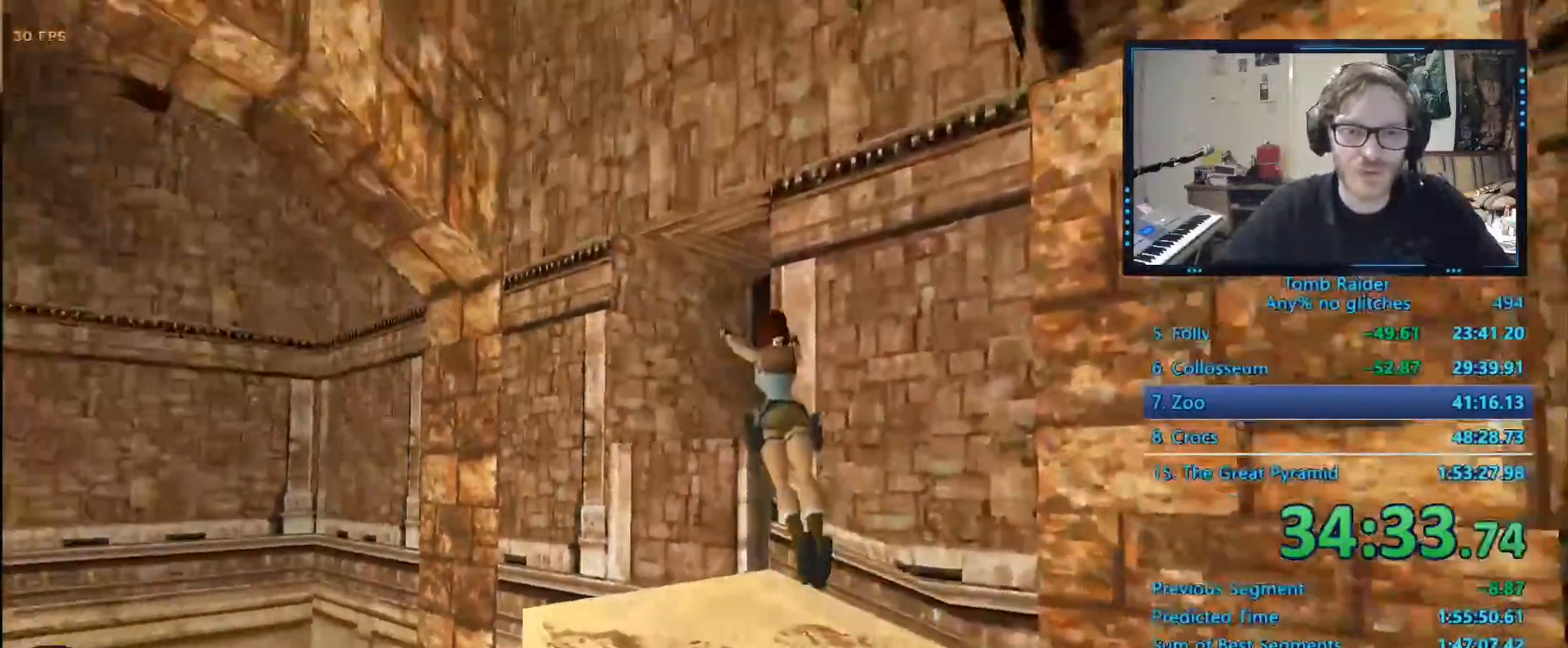
{"keys": ["right", "up"], "events": [[34, "down", "up"], [34, "left", "up"], [284, "right", "down"]]}
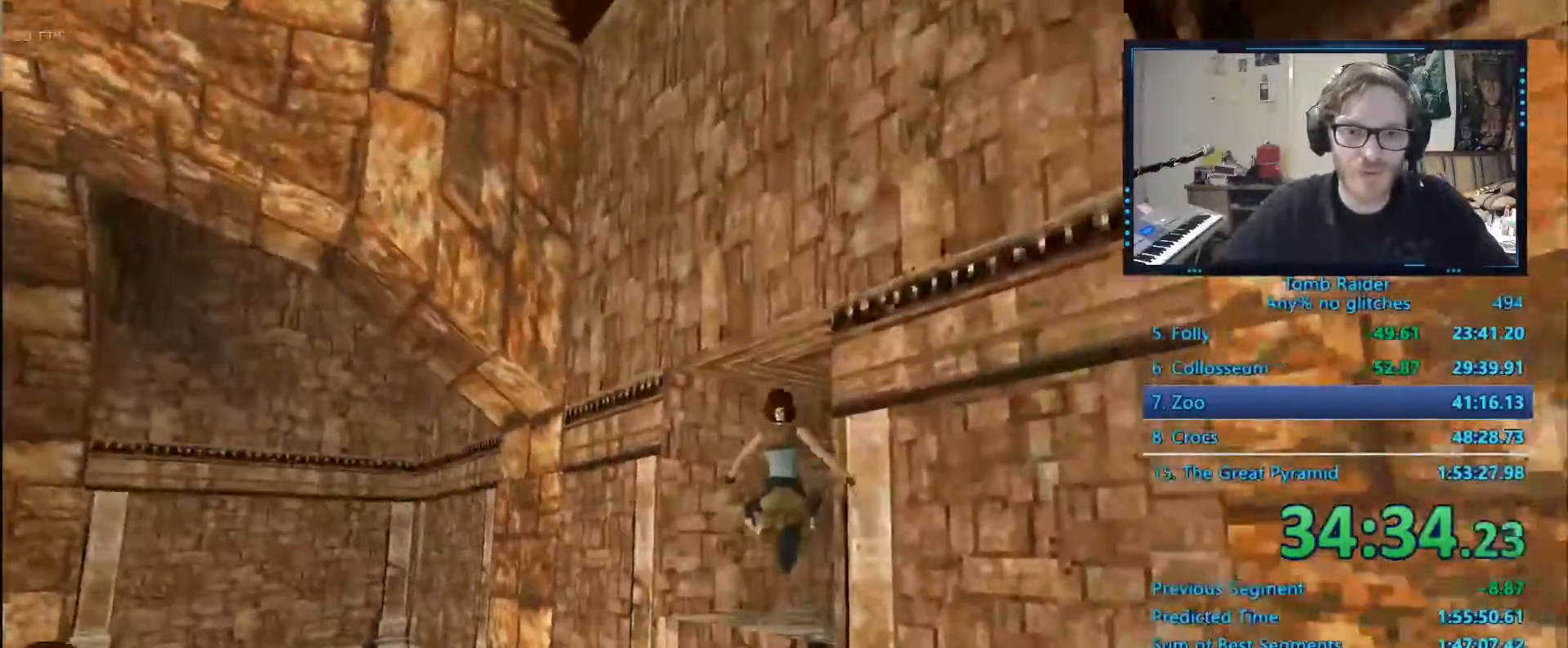
{"keys": ["right", "up"], "events": []}
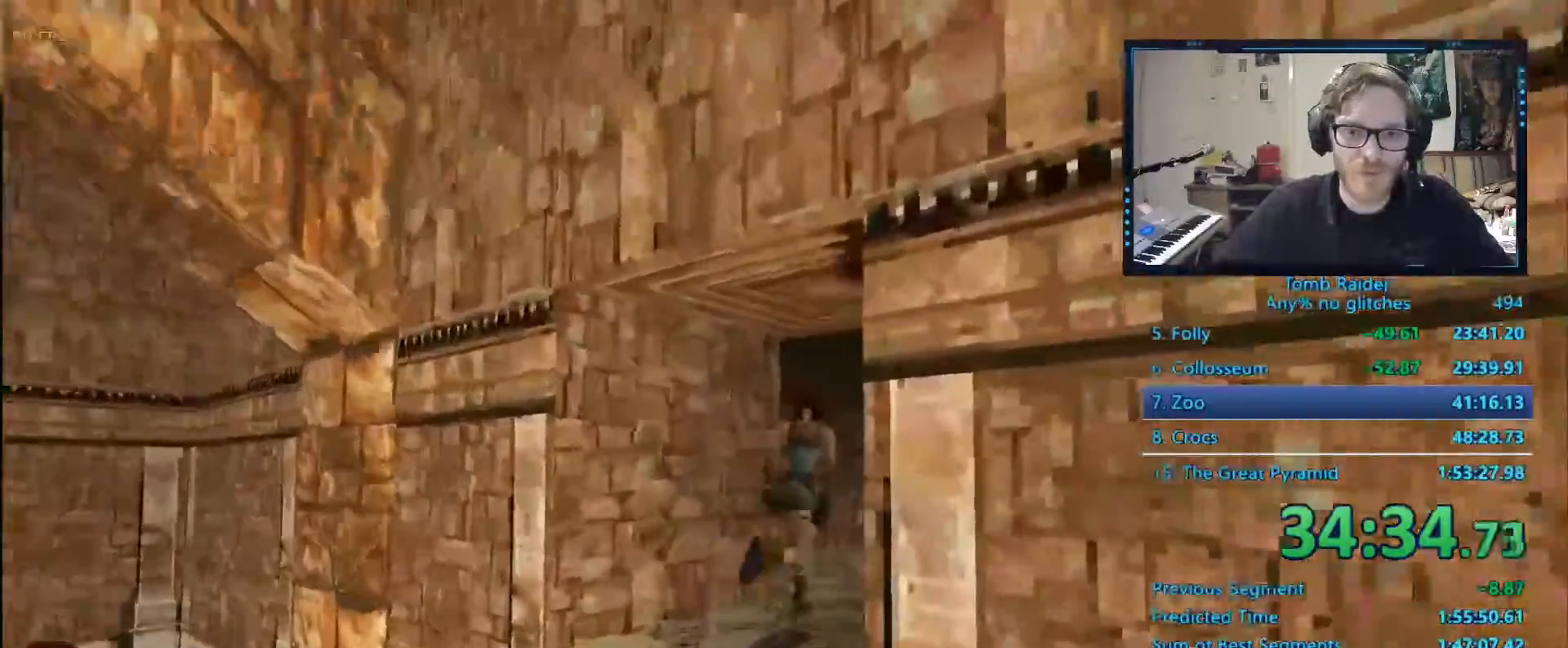
{"keys": ["up"], "events": [[500, "right", "up"]]}
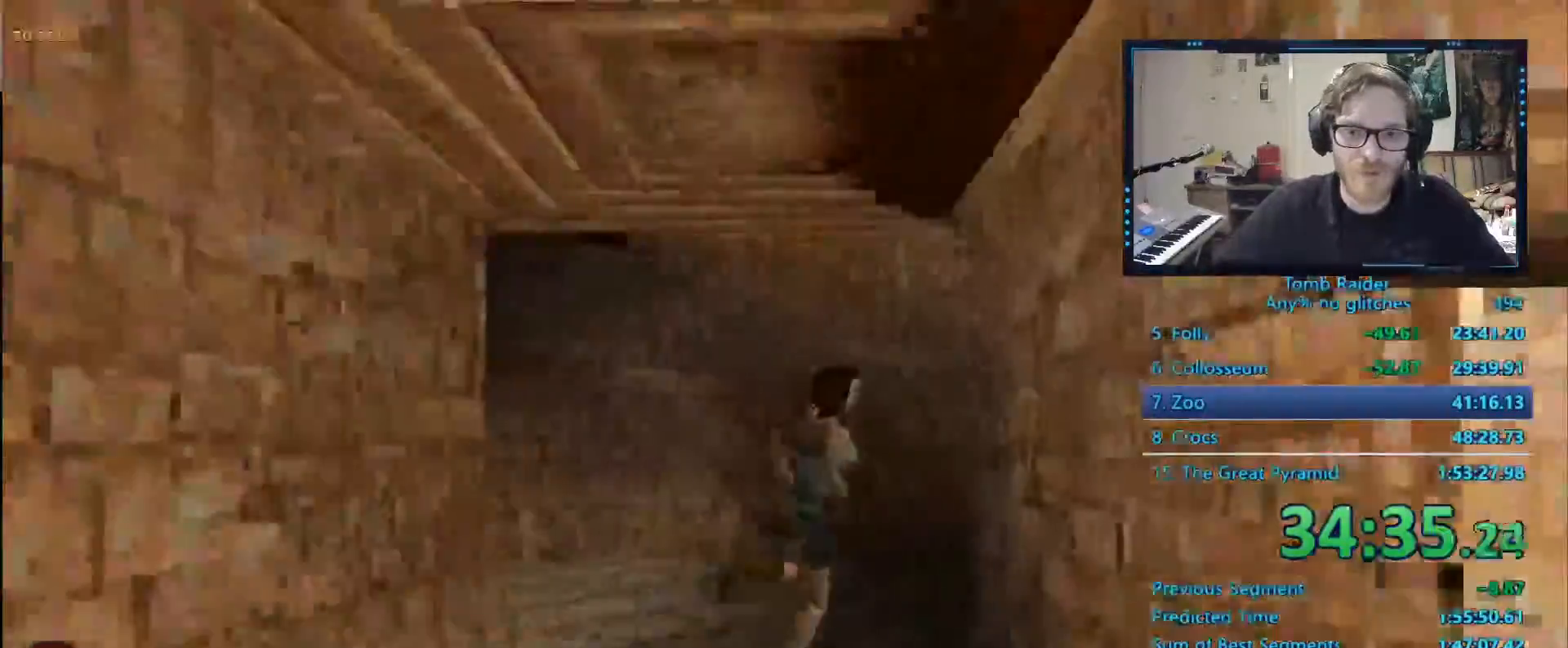
{"keys": ["right", "up"], "events": [[100, "right", "down"]]}